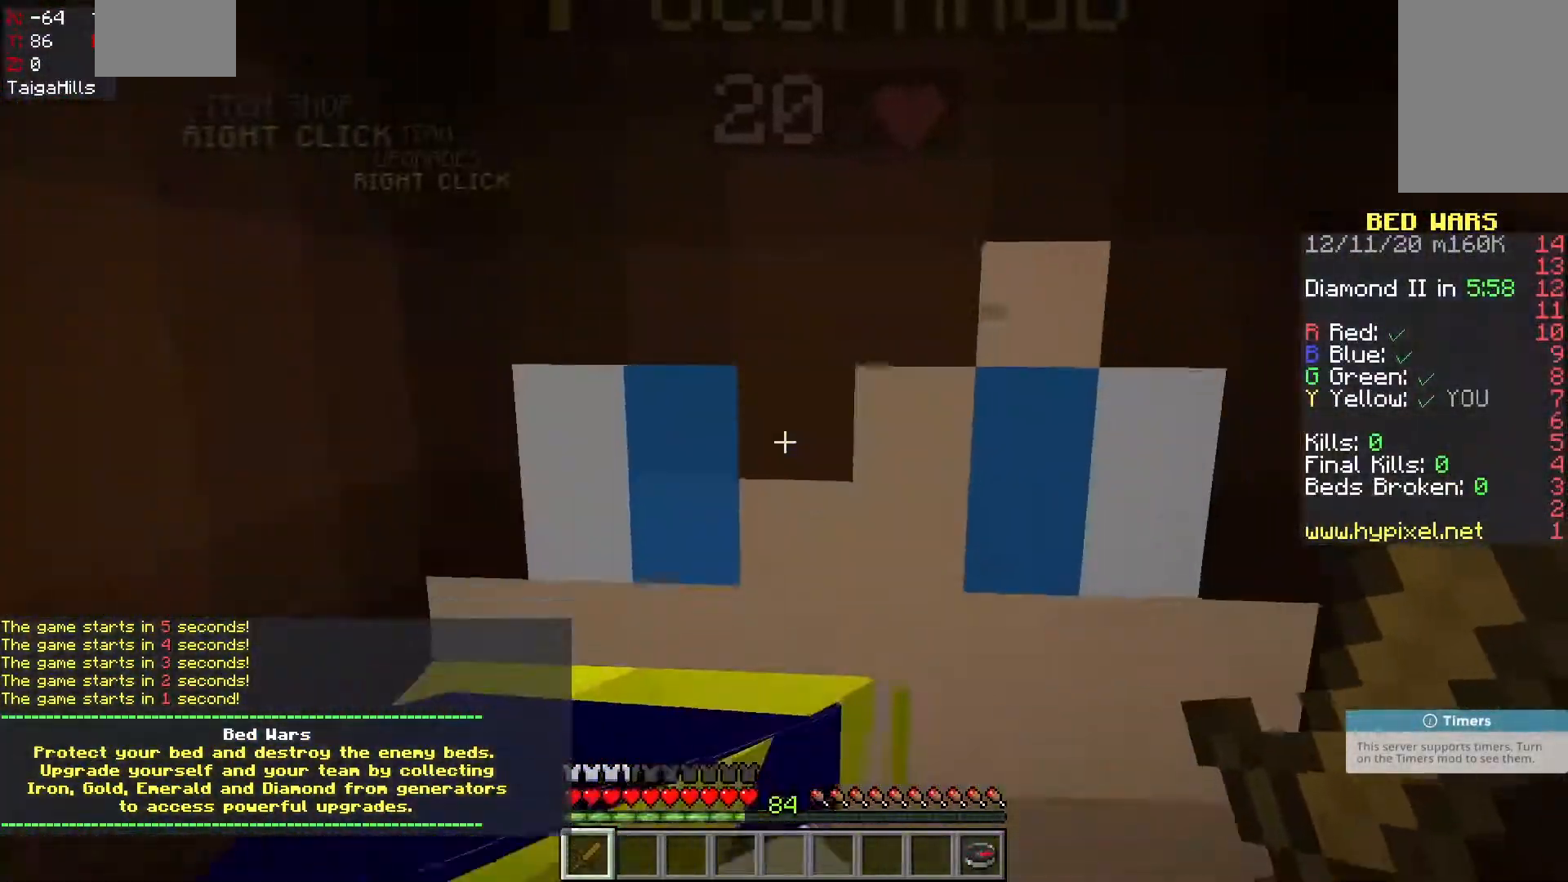
Gameplay with keyboard and mouse; each line is a JSON object with the keys and mouse buttons held at the frame after it. "events" lists presses ("down") and releases ("up") of "a", "d", "s", "space", "w", "mouse_left" and "mouse_right" between this image and that frame as [ms after this image, input, new state], when the widget could be followed in between. "mouse_left", "mouse_right" = the "left", "right" buttons of the "mouse" list. No other keys are recorded. Fast repeated clicks can show as one long hold. Mouse movement is not recorded.
{"keys": [], "mouse": [], "events": []}
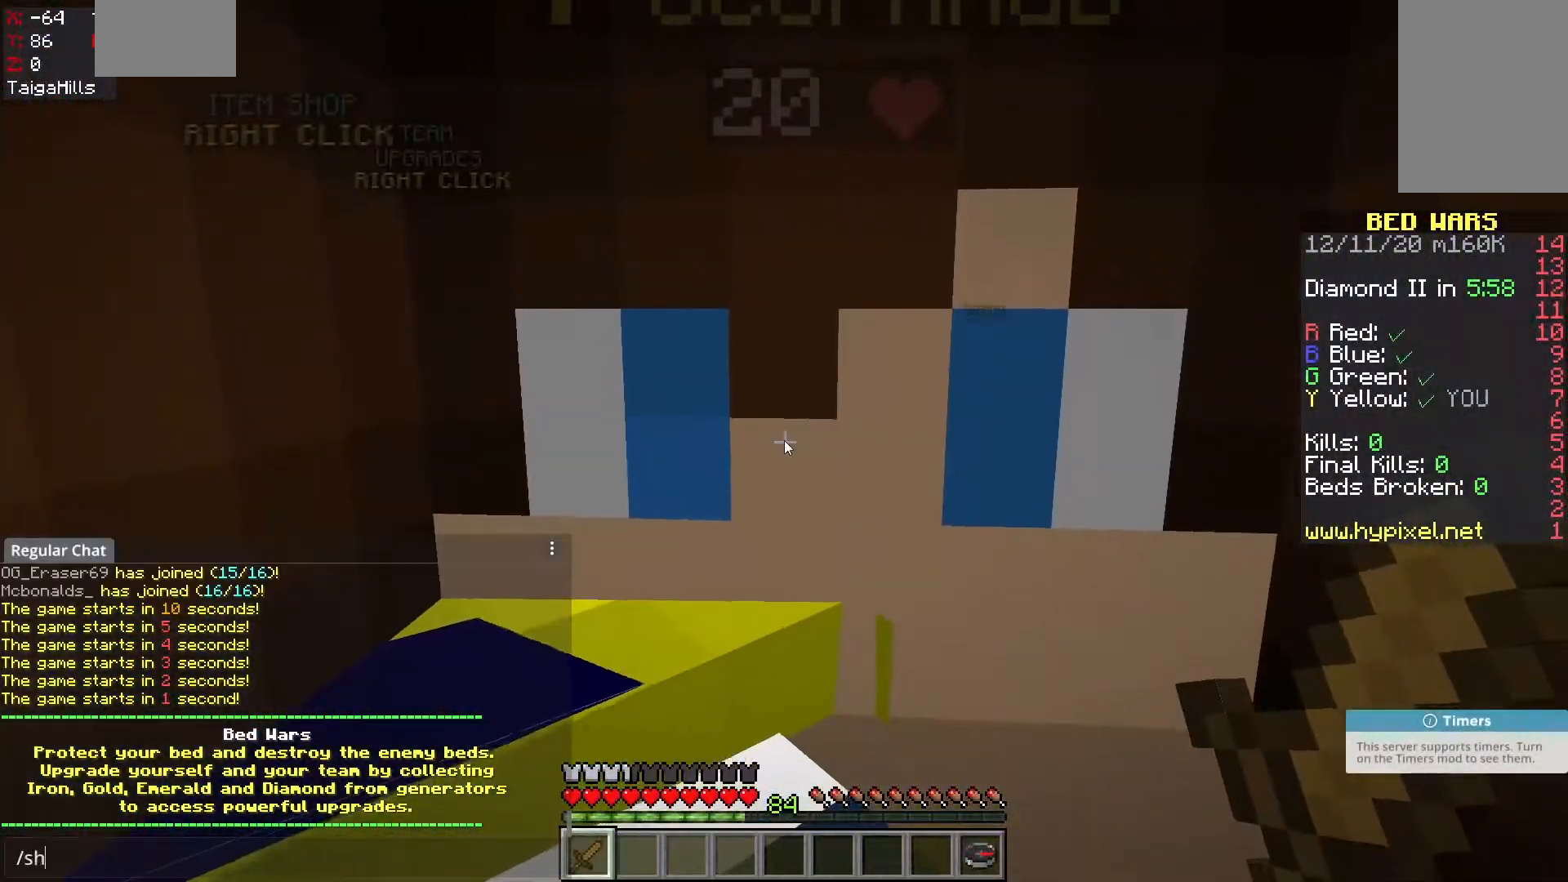
{"keys": [], "mouse": [], "events": []}
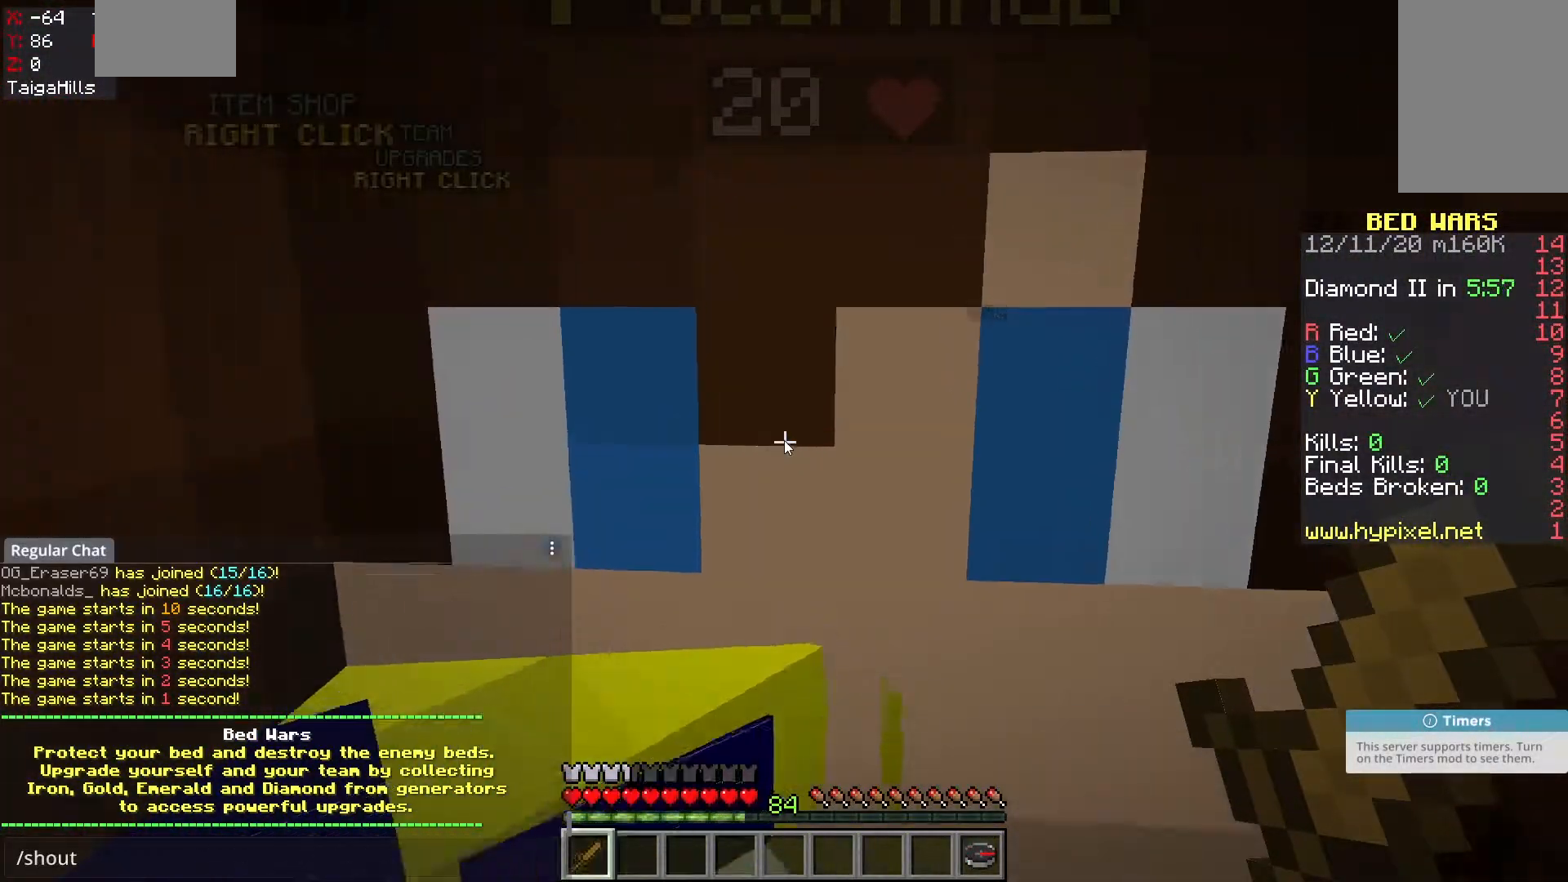
{"keys": ["w"], "mouse": [], "events": [[483, "w", "down"]]}
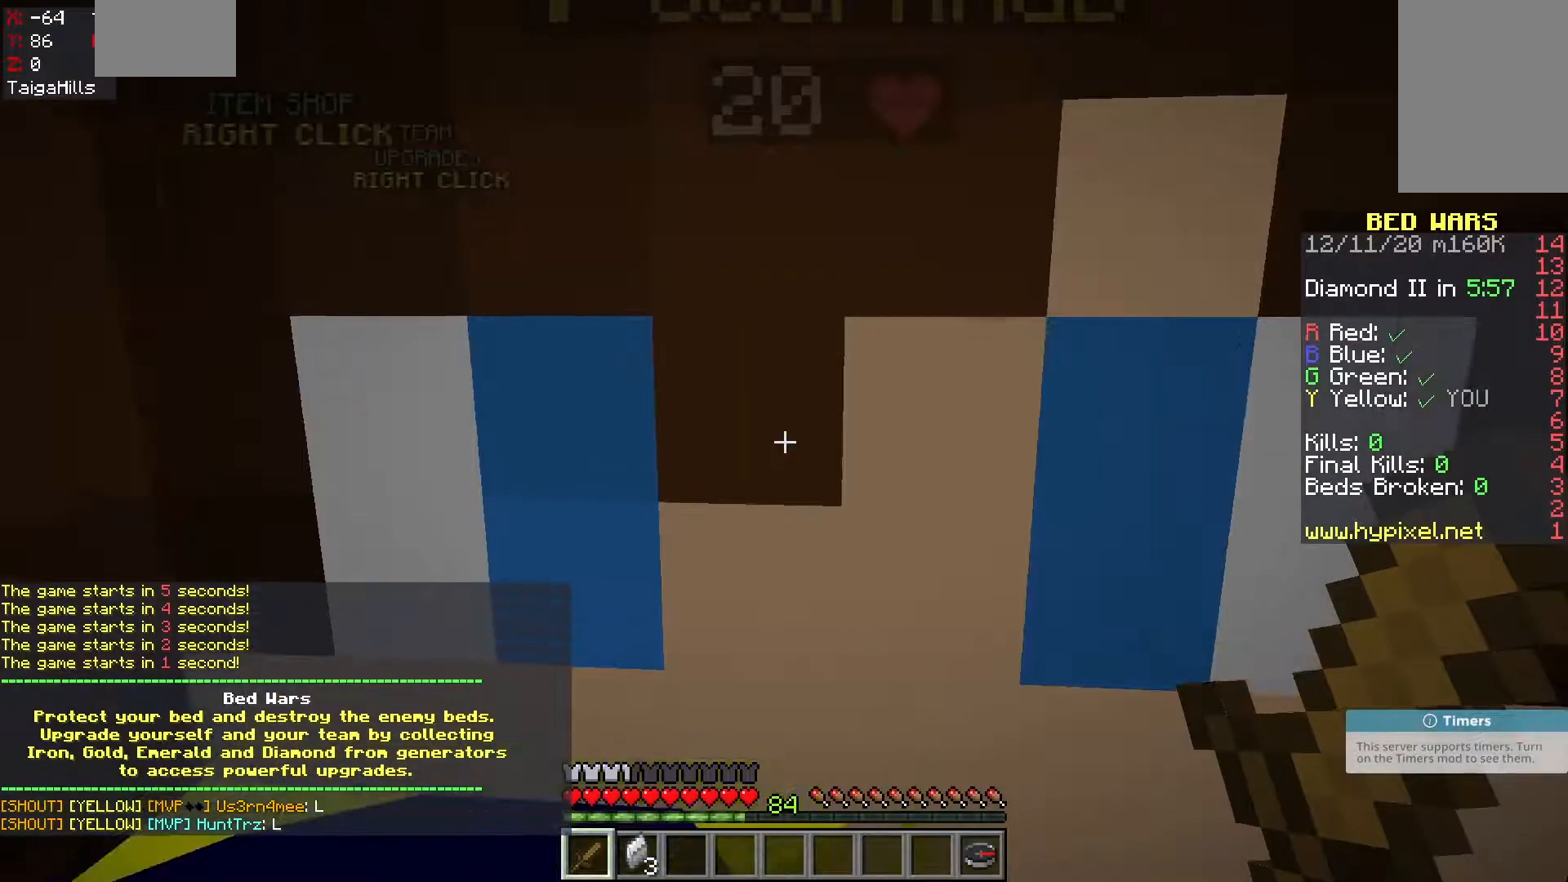
{"keys": [], "mouse": [], "events": [[283, "a", "down"], [300, "w", "up"], [500, "a", "up"]]}
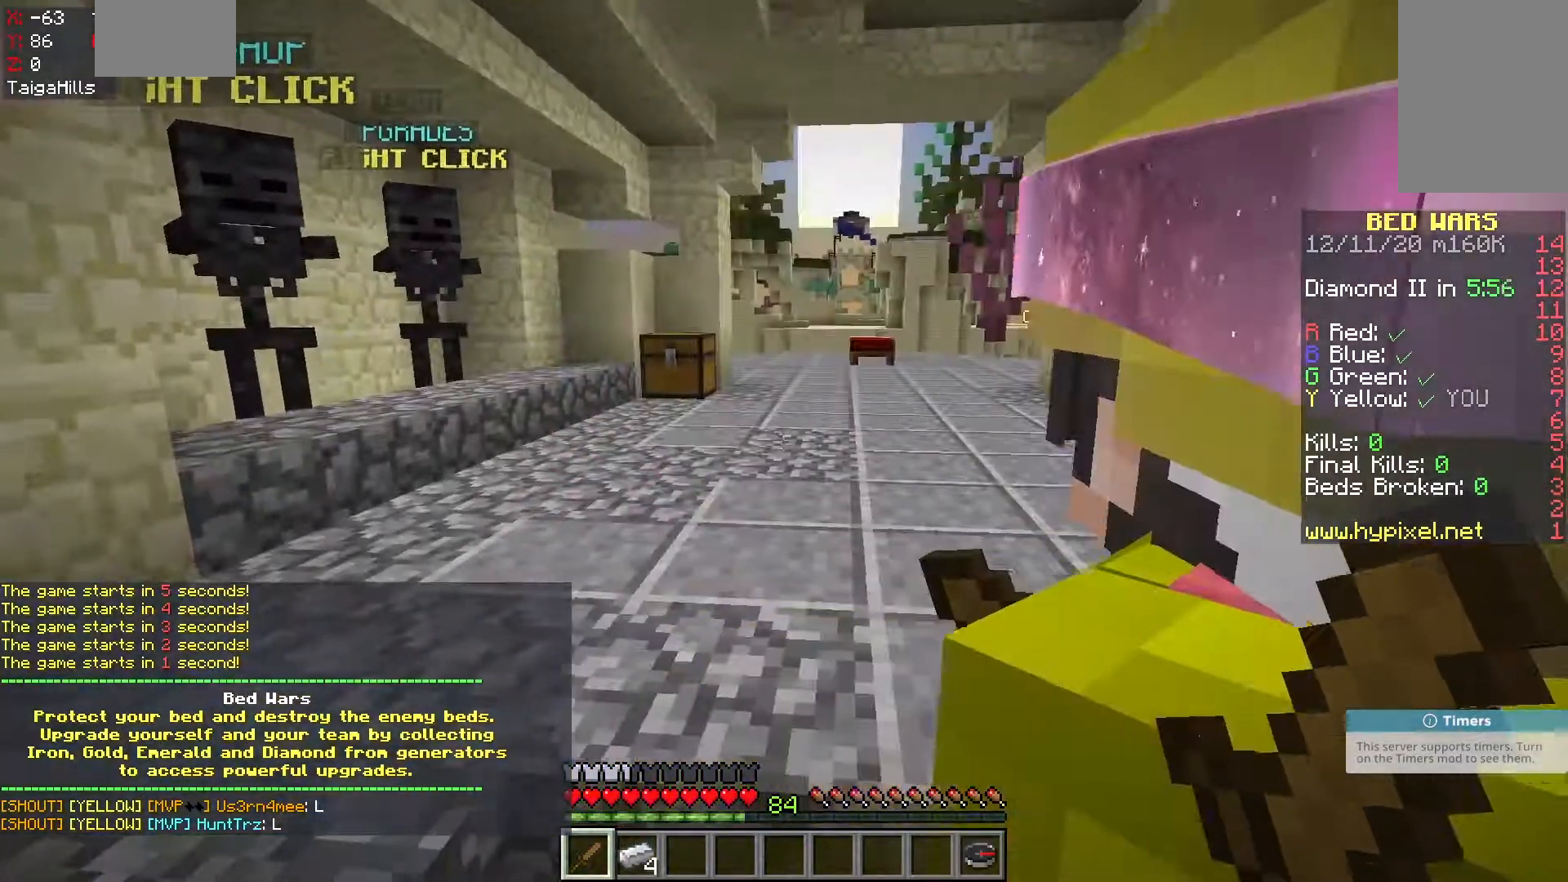
{"keys": ["a"], "mouse": ["left"], "events": [[433, "a", "down"], [483, "mouse_left", "down"]]}
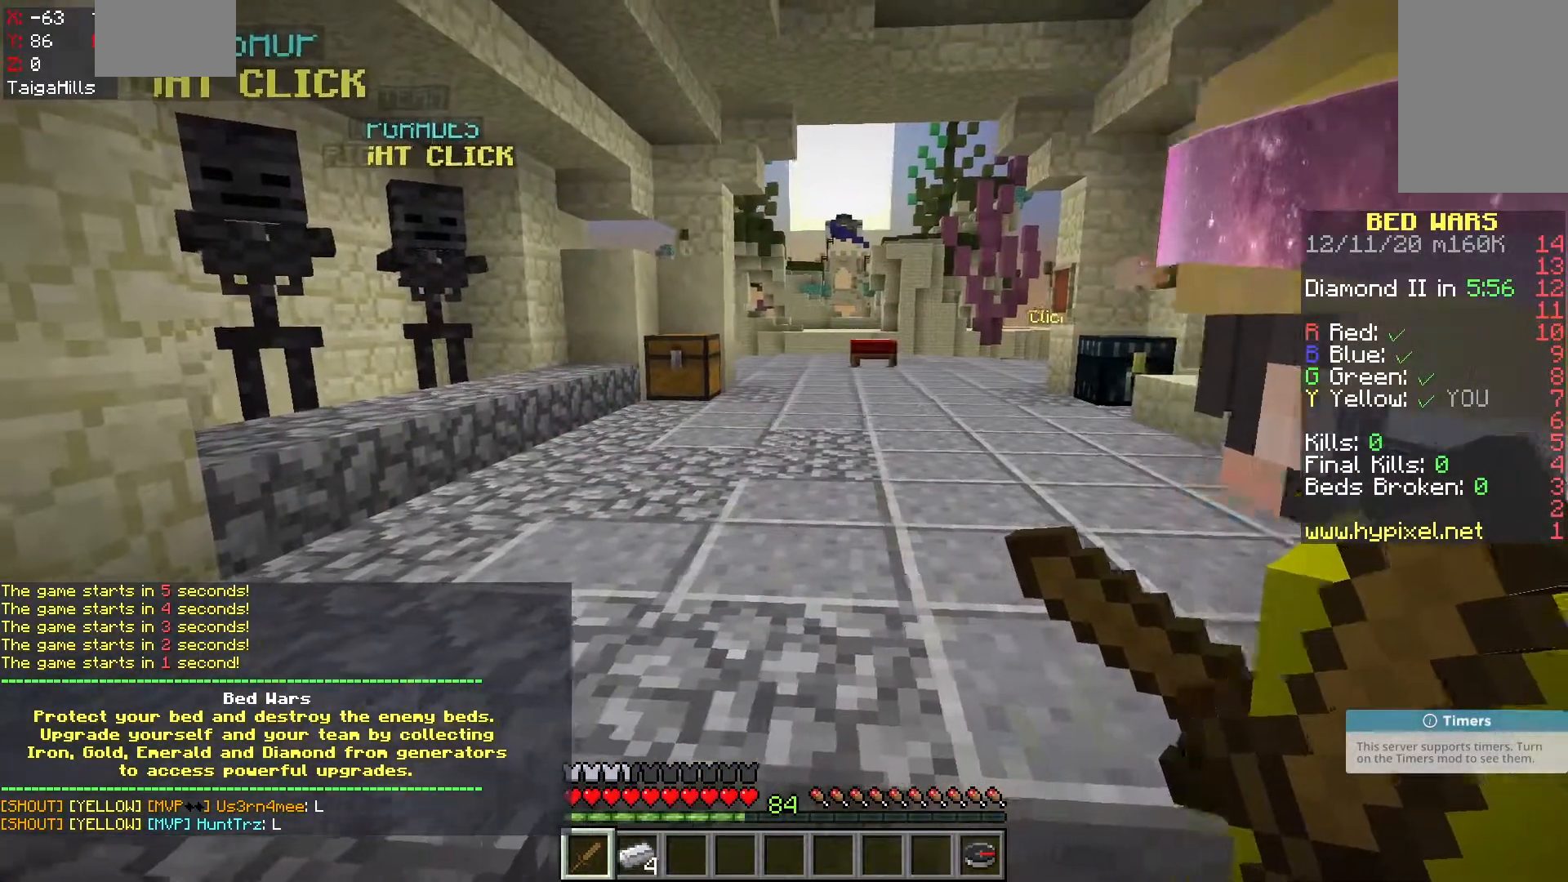
{"keys": [], "mouse": ["left", "right"], "events": [[17, "mouse_right", "down"], [150, "a", "up"]]}
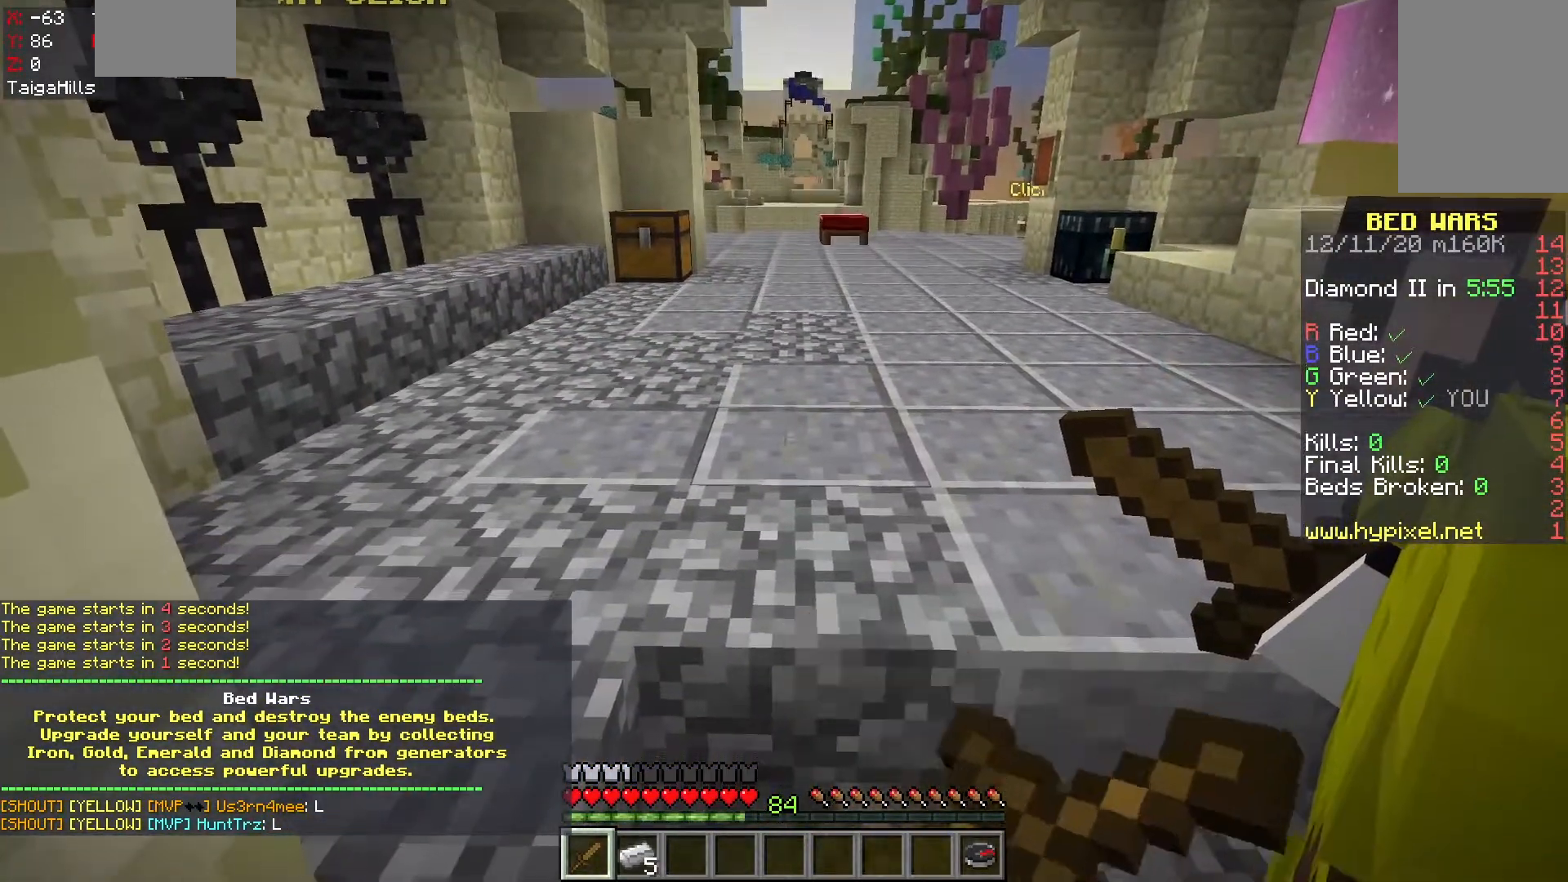
{"keys": [], "mouse": ["left", "right"], "events": []}
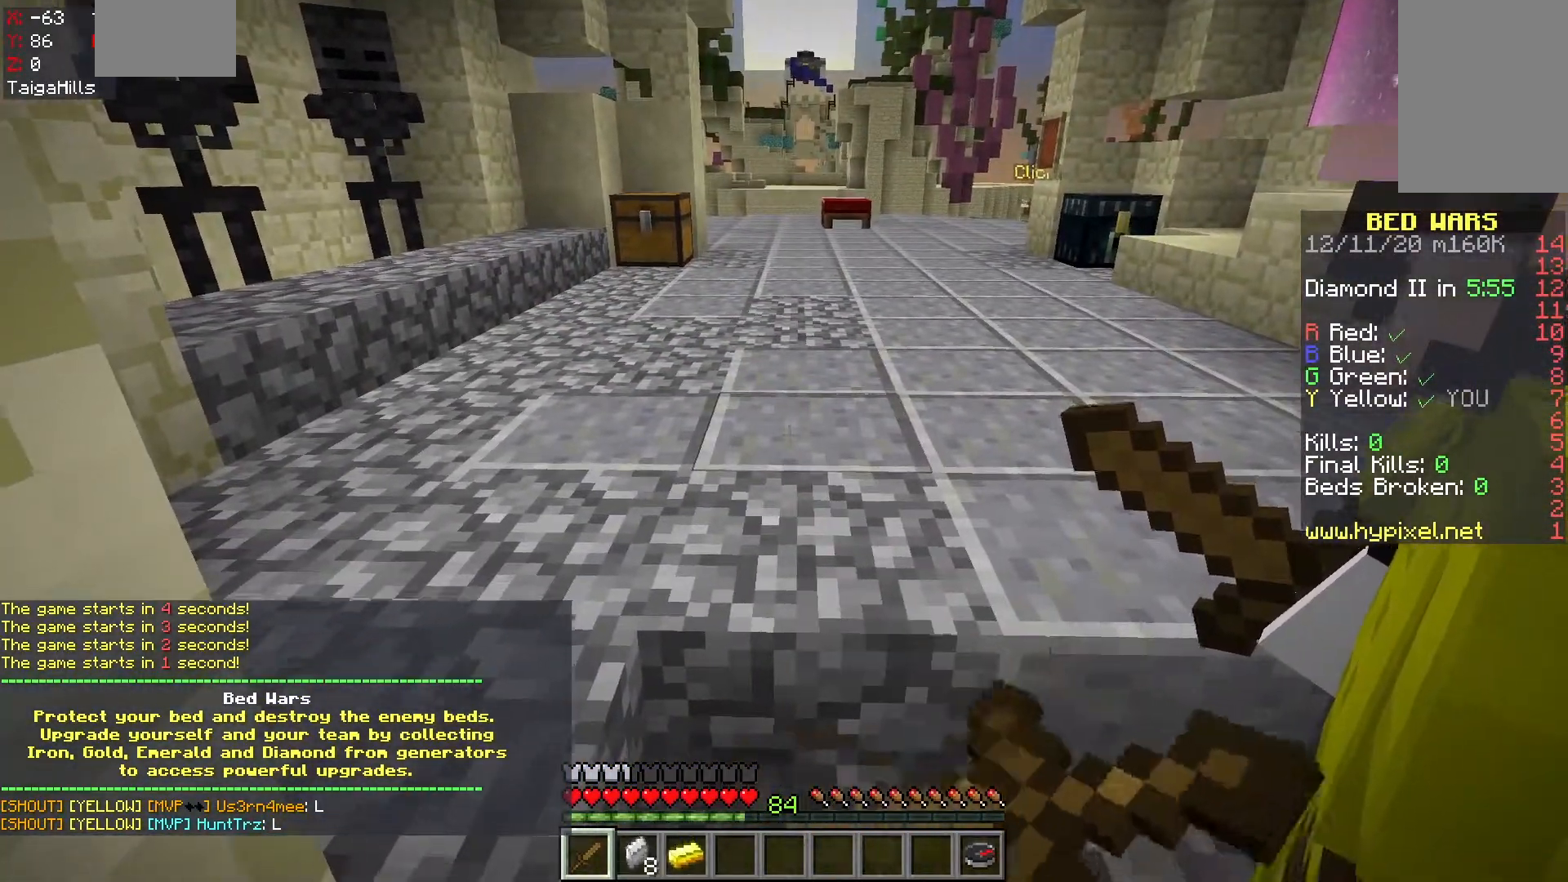
{"keys": [], "mouse": ["right"], "events": [[83, "mouse_left", "up"]]}
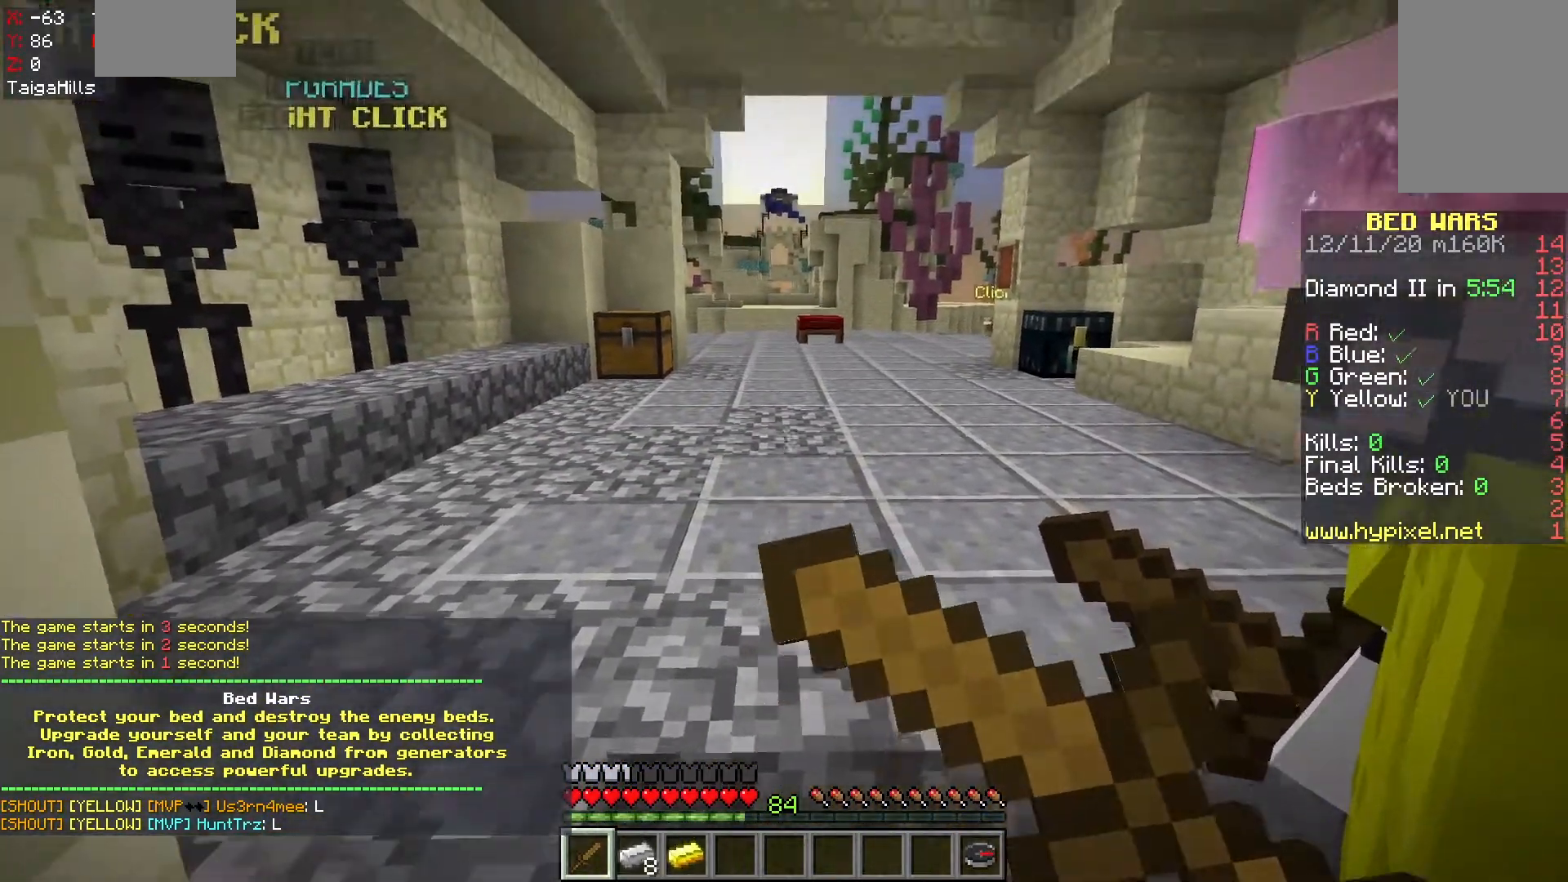
{"keys": [], "mouse": ["right"], "events": [[183, "a", "down"], [217, "w", "down"], [417, "w", "up"], [450, "a", "up"]]}
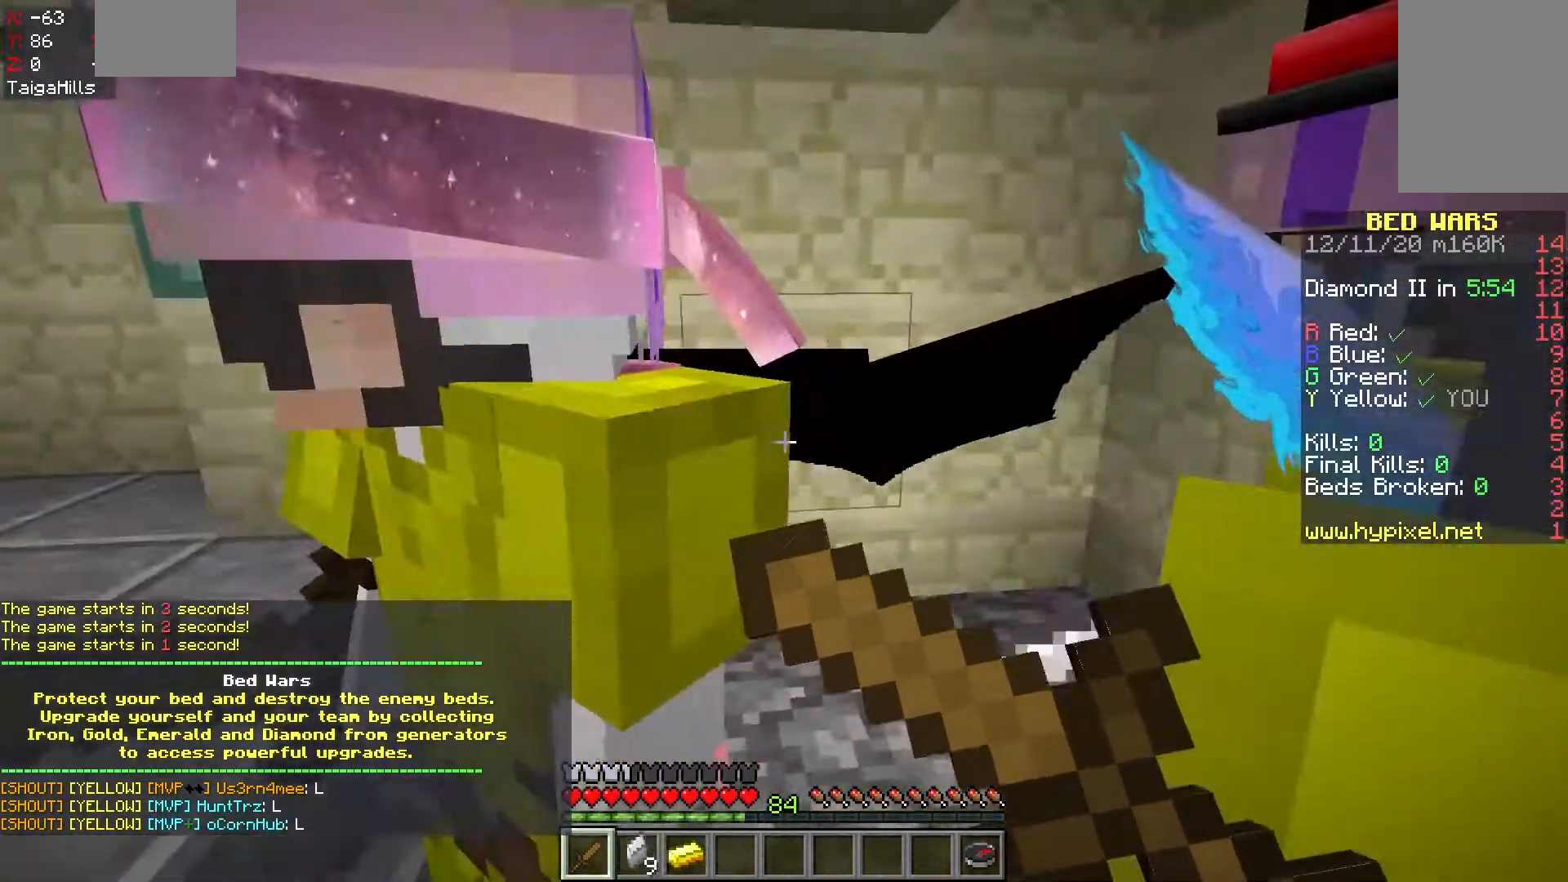
{"keys": ["w"], "mouse": ["right"], "events": [[450, "w", "down"]]}
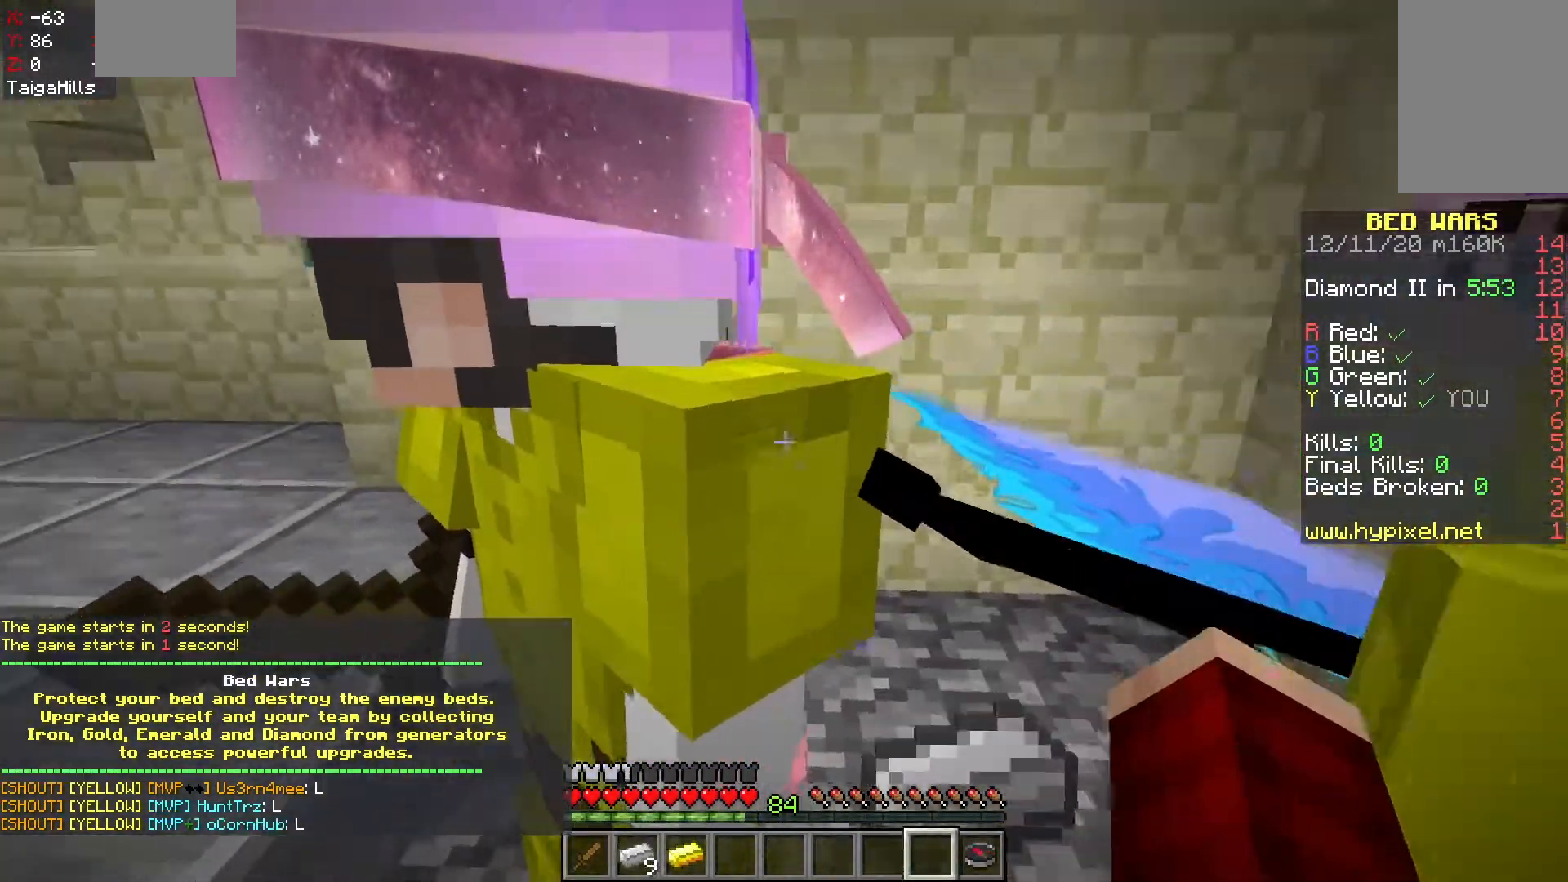
{"keys": ["d", "w"], "mouse": ["right"], "events": [[100, "d", "down"]]}
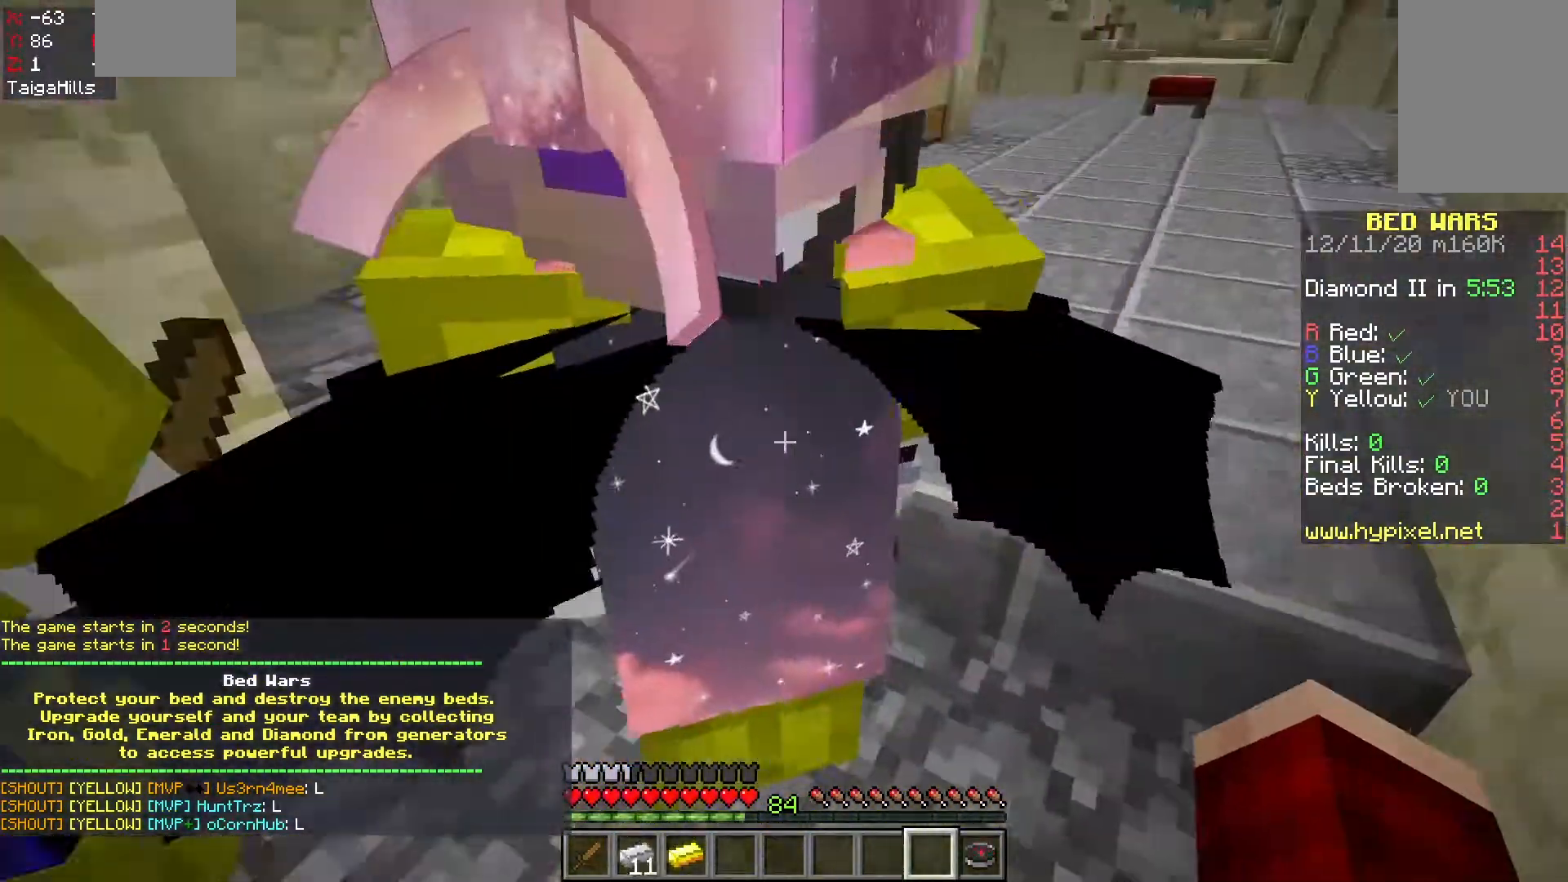
{"keys": ["w"], "mouse": ["right"], "events": [[17, "w", "up"], [117, "d", "up"], [350, "w", "down"]]}
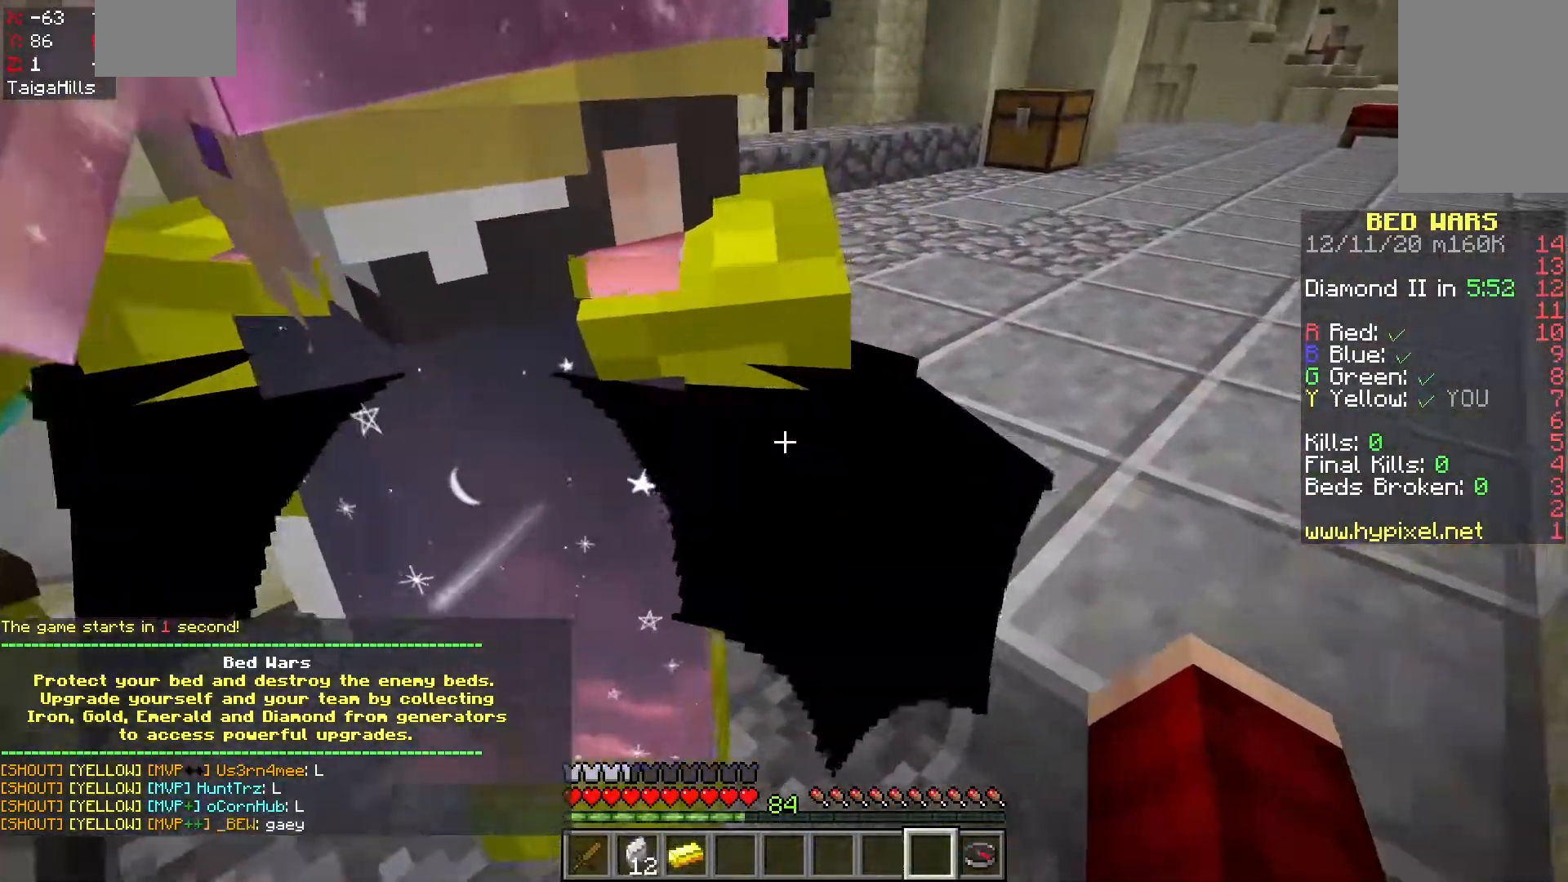
{"keys": ["s"], "mouse": [], "events": [[33, "w", "up"], [383, "mouse_right", "up"], [383, "s", "down"]]}
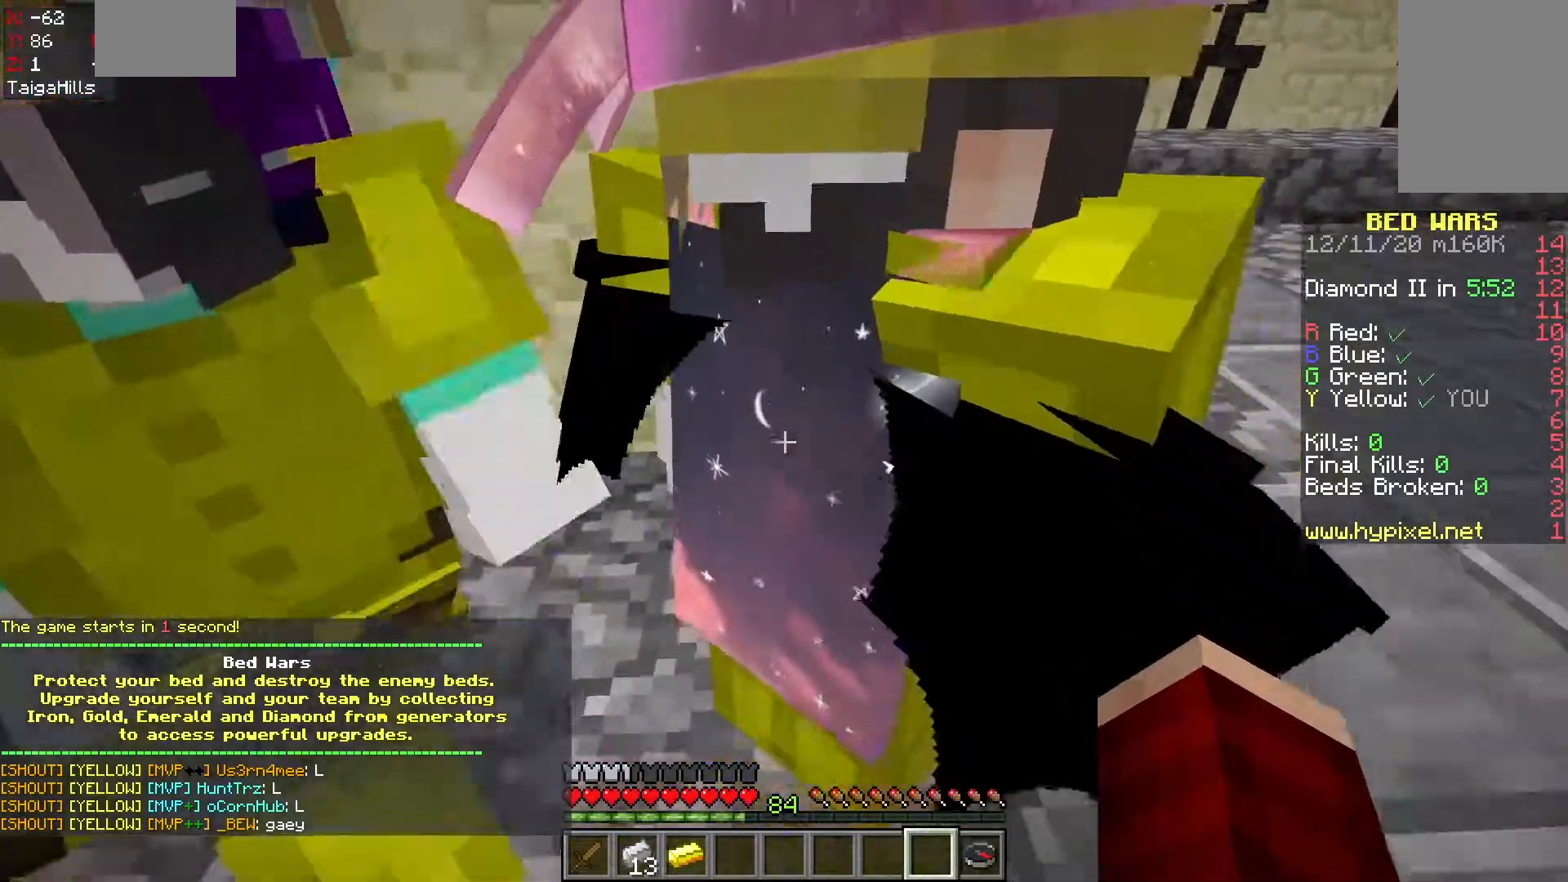
{"keys": ["a", "w"], "mouse": [], "events": [[200, "s", "up"], [400, "w", "down"], [467, "a", "down"]]}
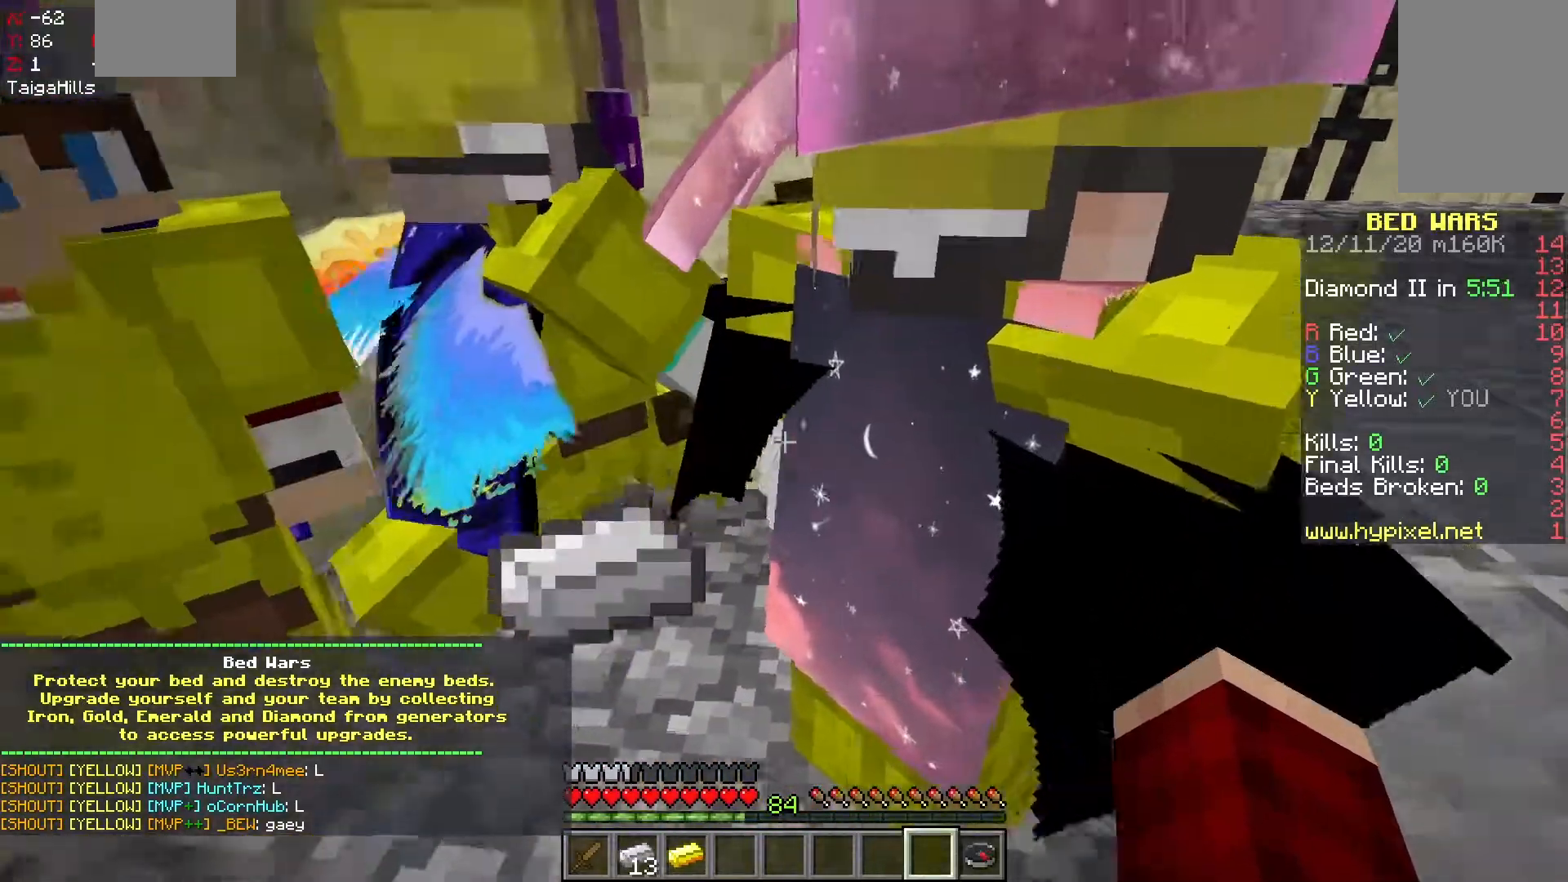
{"keys": [], "mouse": ["left"], "events": [[217, "w", "up"], [333, "a", "up"], [367, "mouse_left", "down"]]}
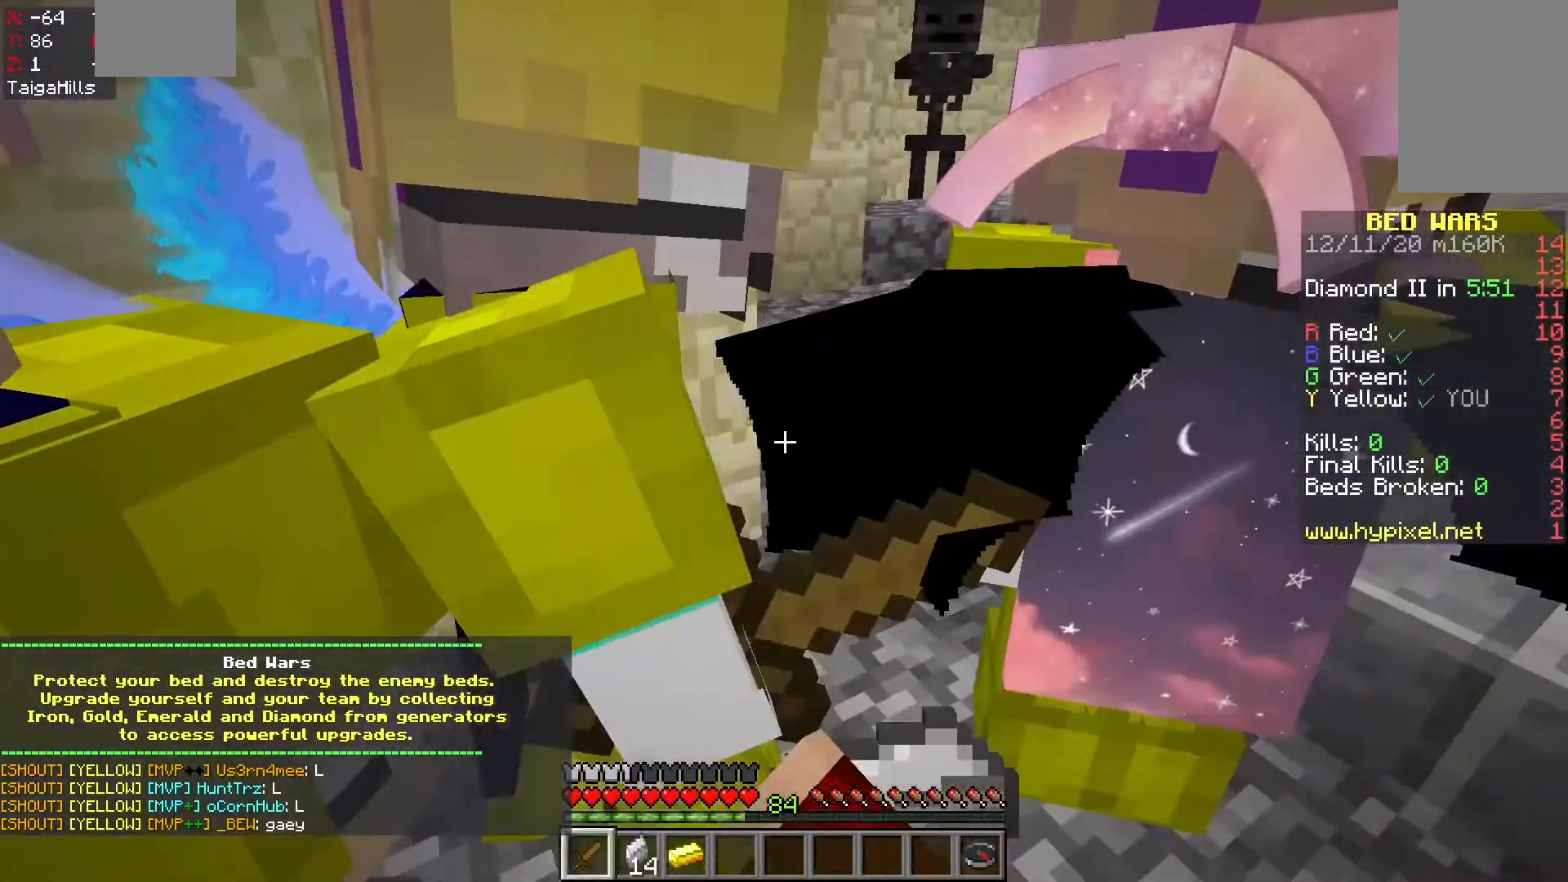
{"keys": ["w"], "mouse": ["left", "right"], "events": [[100, "mouse_left", "up"], [167, "mouse_left", "down"], [167, "w", "down"], [217, "mouse_right", "down"]]}
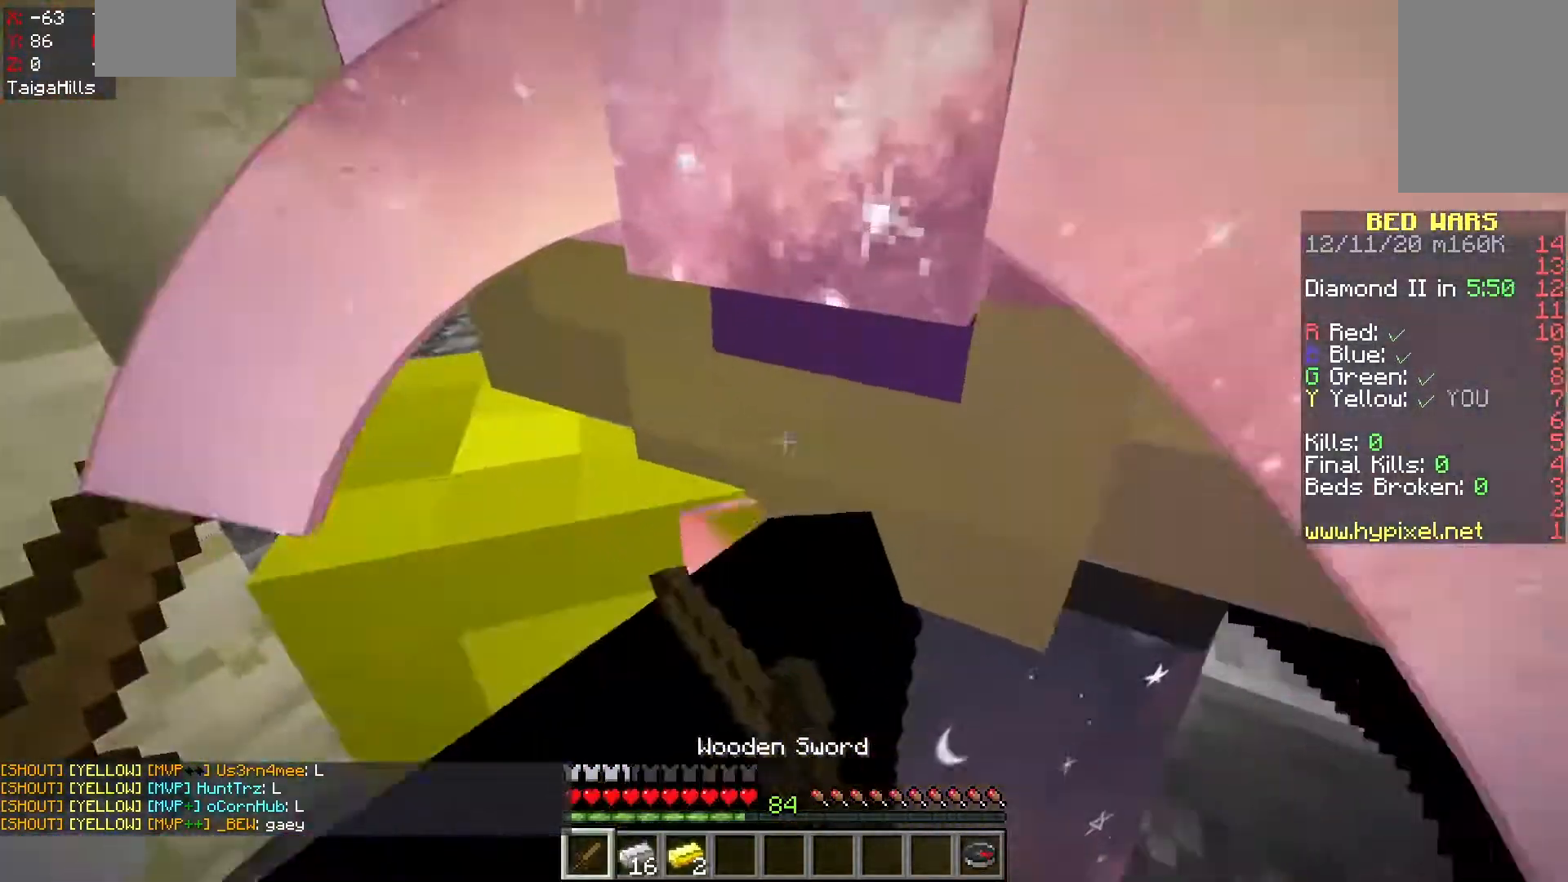
{"keys": ["a"], "mouse": [], "events": [[100, "w", "up"], [150, "mouse_left", "up"], [150, "mouse_right", "up"], [200, "a", "down"], [250, "w", "down"], [400, "w", "up"]]}
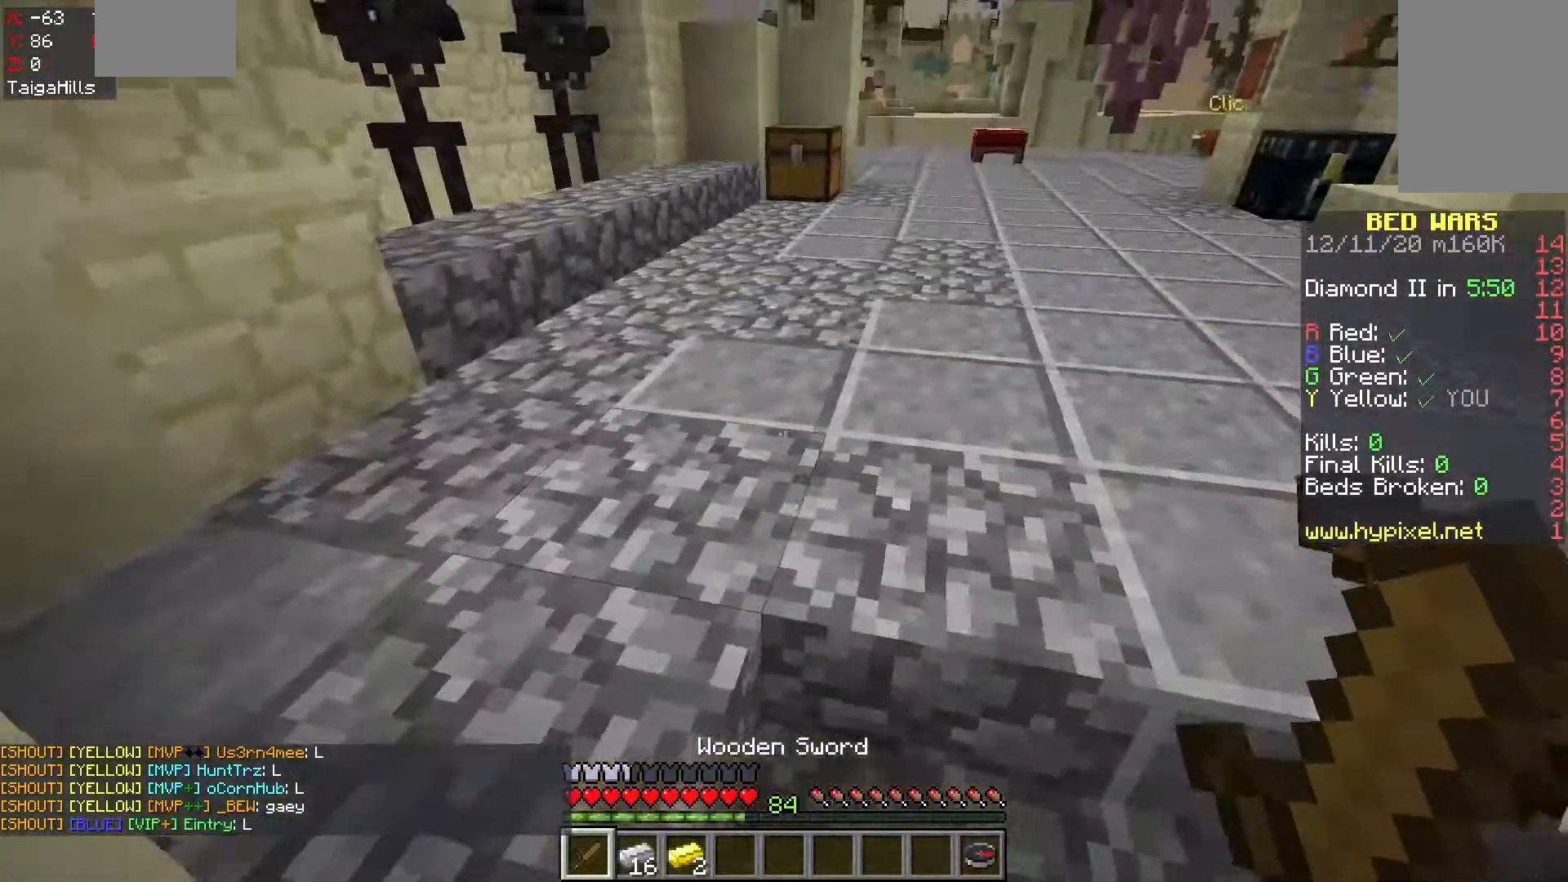
{"keys": [], "mouse": ["left"], "events": [[100, "a", "up"], [233, "mouse_left", "down"]]}
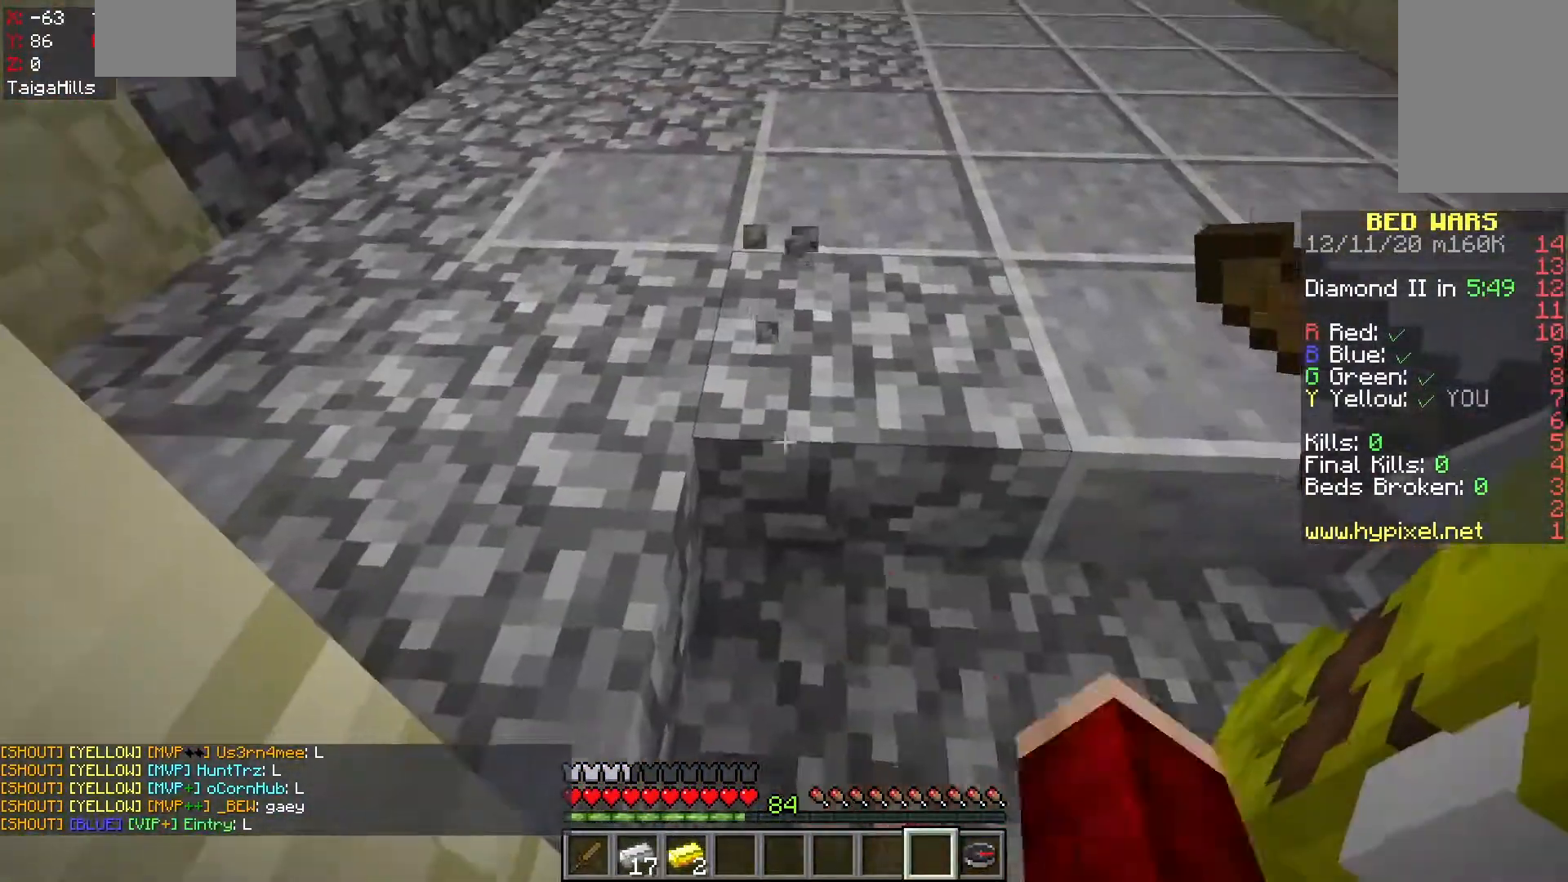
{"keys": [], "mouse": [], "events": [[117, "s", "down"], [400, "s", "up"], [467, "mouse_left", "up"]]}